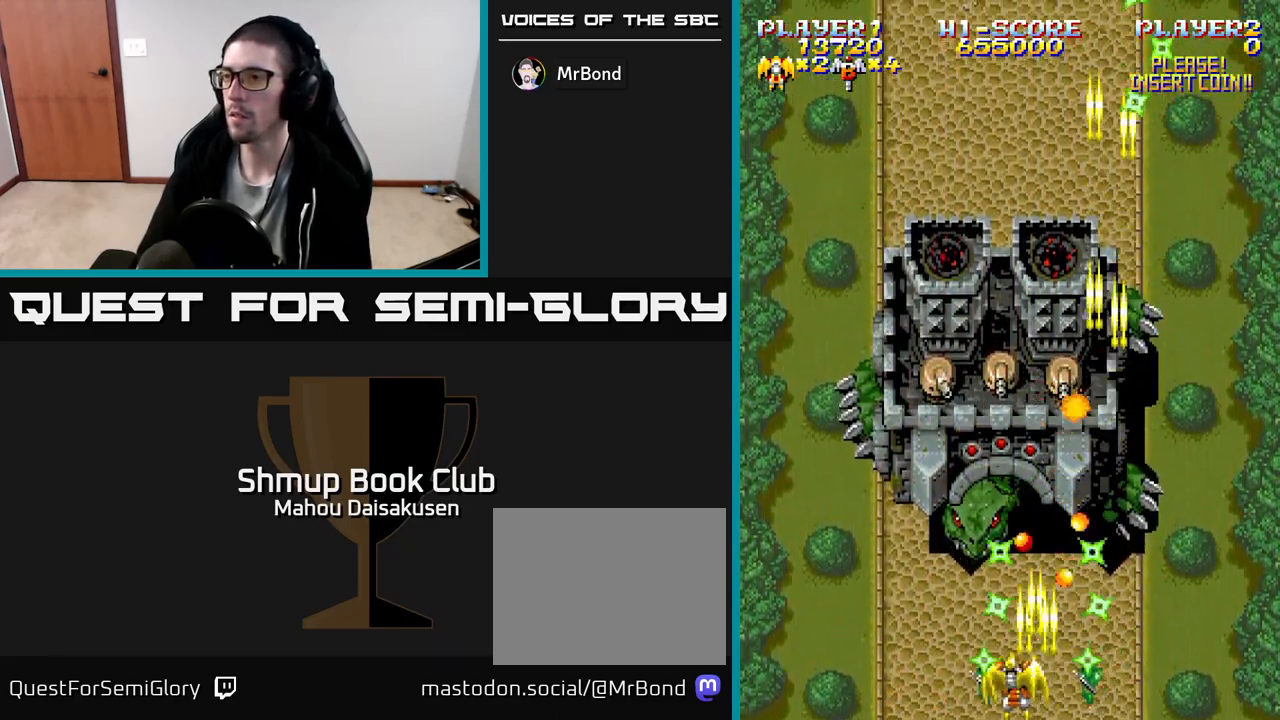
Gameplay with a controller (Xbox layout); each line is a JSON object with the inputs held at the frame after it. "events" lists button and stick changes between this image and that frame as [ms after this image, input, new state], when the widget could be followed in between. Not read: left_stick right_stick.
{"buttons": ["A", "DPAD_DOWN"], "events": [[117, "DPAD_UP", "down"], [150, "DPAD_LEFT", "up"], [217, "DPAD_UP", "up"], [450, "DPAD_DOWN", "down"]]}
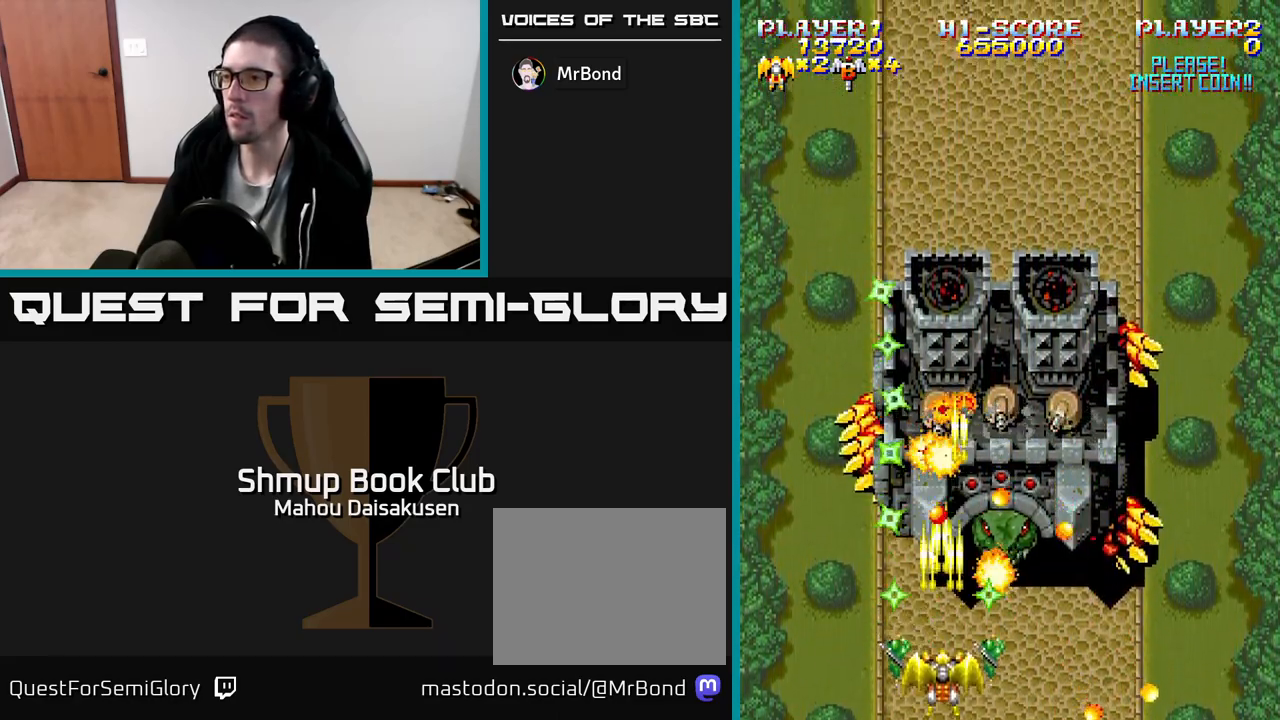
{"buttons": ["A", "DPAD_RIGHT"], "events": [[50, "DPAD_RIGHT", "down"], [67, "DPAD_DOWN", "up"]]}
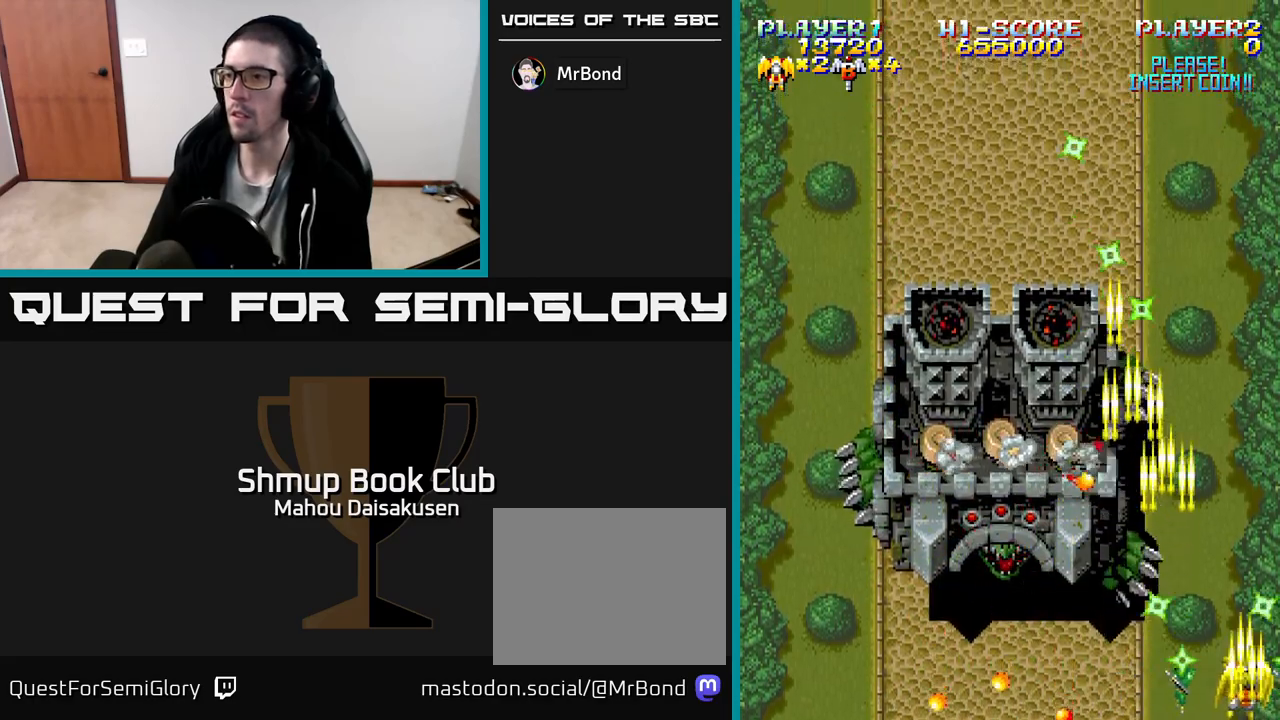
{"buttons": ["A", "DPAD_LEFT"], "events": [[17, "DPAD_RIGHT", "up"], [50, "DPAD_LEFT", "down"]]}
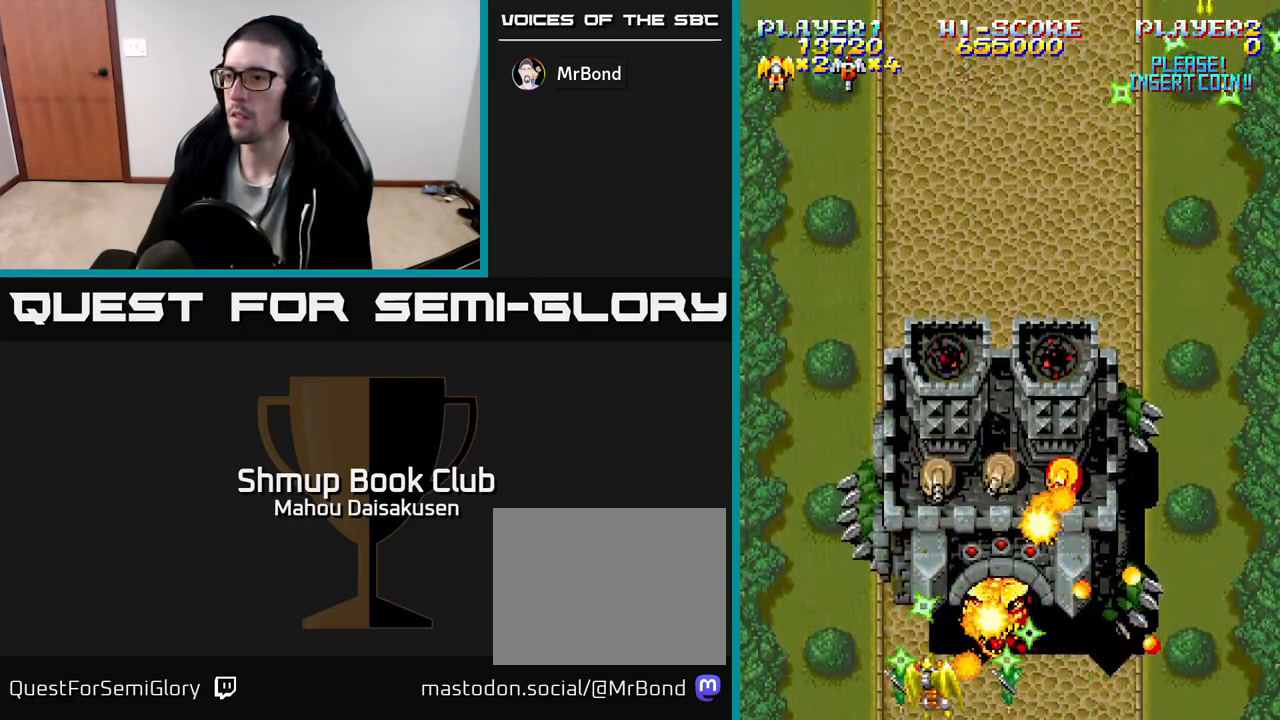
{"buttons": ["A"], "events": [[33, "DPAD_UP", "down"], [50, "DPAD_LEFT", "up"], [67, "DPAD_UP", "up"], [250, "DPAD_LEFT", "down"], [417, "DPAD_LEFT", "up"]]}
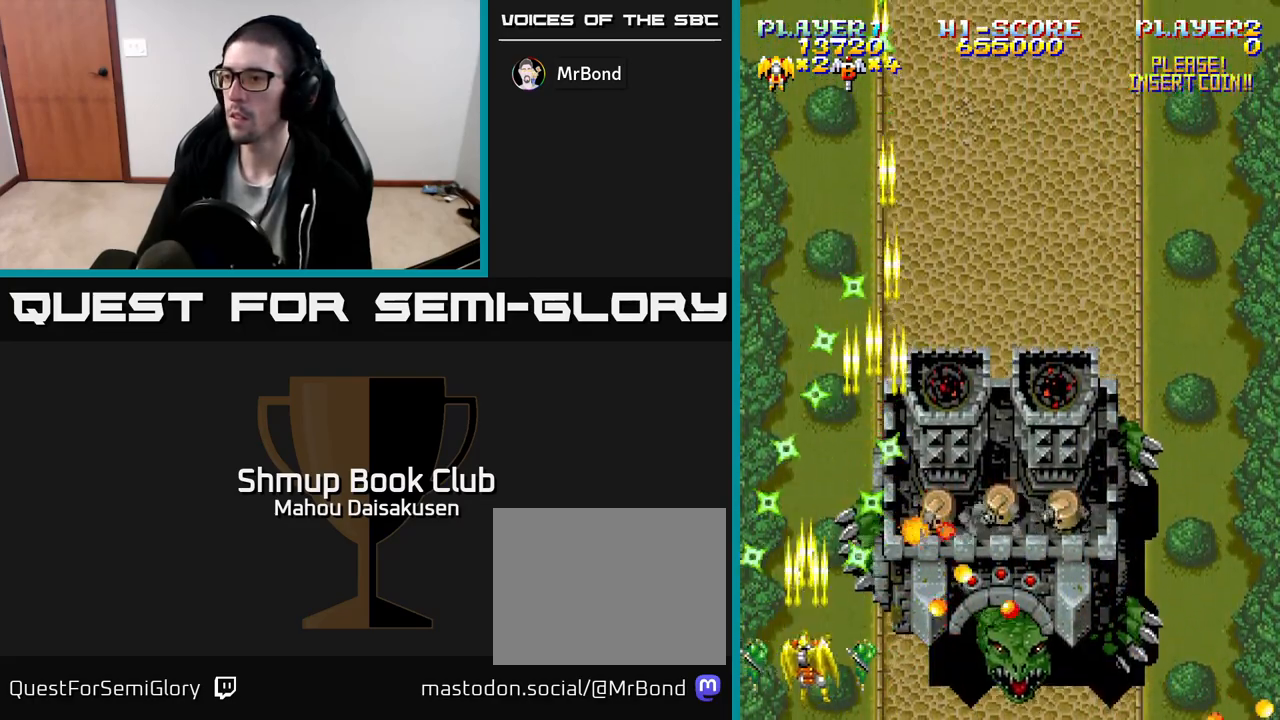
{"buttons": ["A", "DPAD_DOWN", "DPAD_RIGHT"], "events": [[17, "DPAD_LEFT", "down"], [83, "DPAD_UP", "down"], [133, "DPAD_LEFT", "up"], [183, "DPAD_UP", "up"], [333, "DPAD_RIGHT", "down"], [417, "DPAD_DOWN", "down"]]}
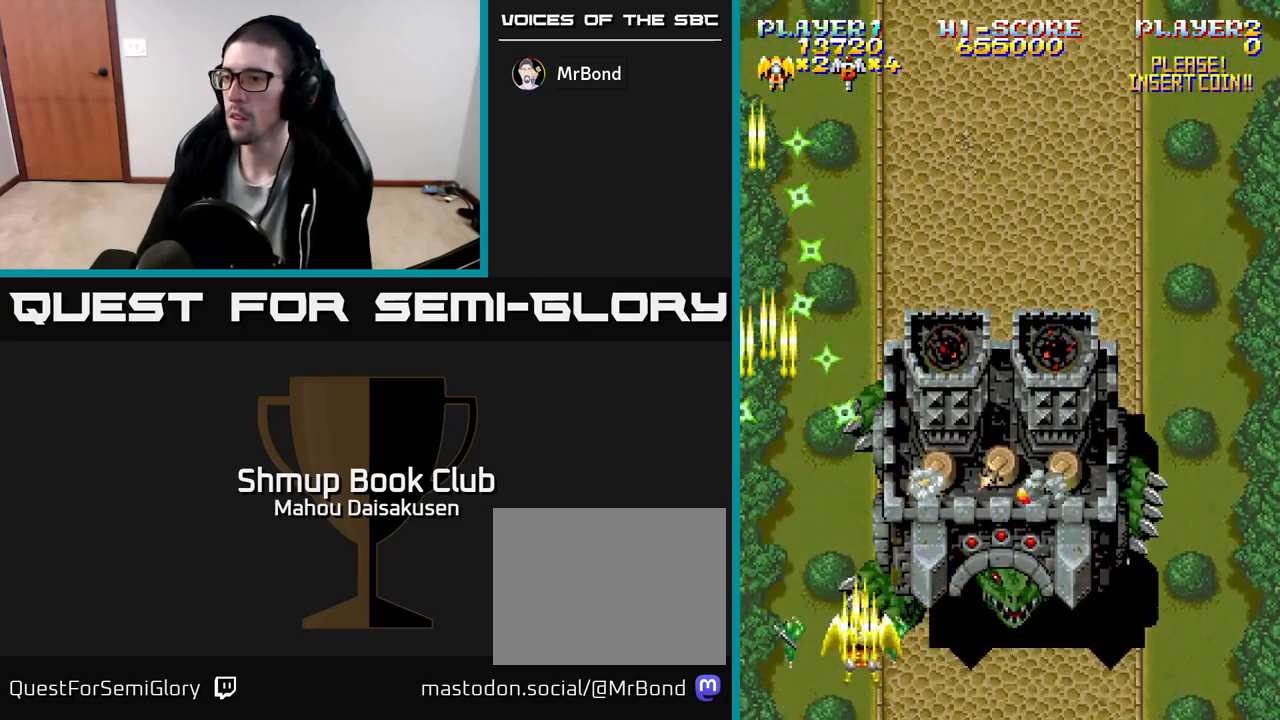
{"buttons": ["A"], "events": [[17, "DPAD_DOWN", "up"], [167, "DPAD_DOWN", "down"], [167, "DPAD_RIGHT", "up"], [250, "DPAD_DOWN", "up"]]}
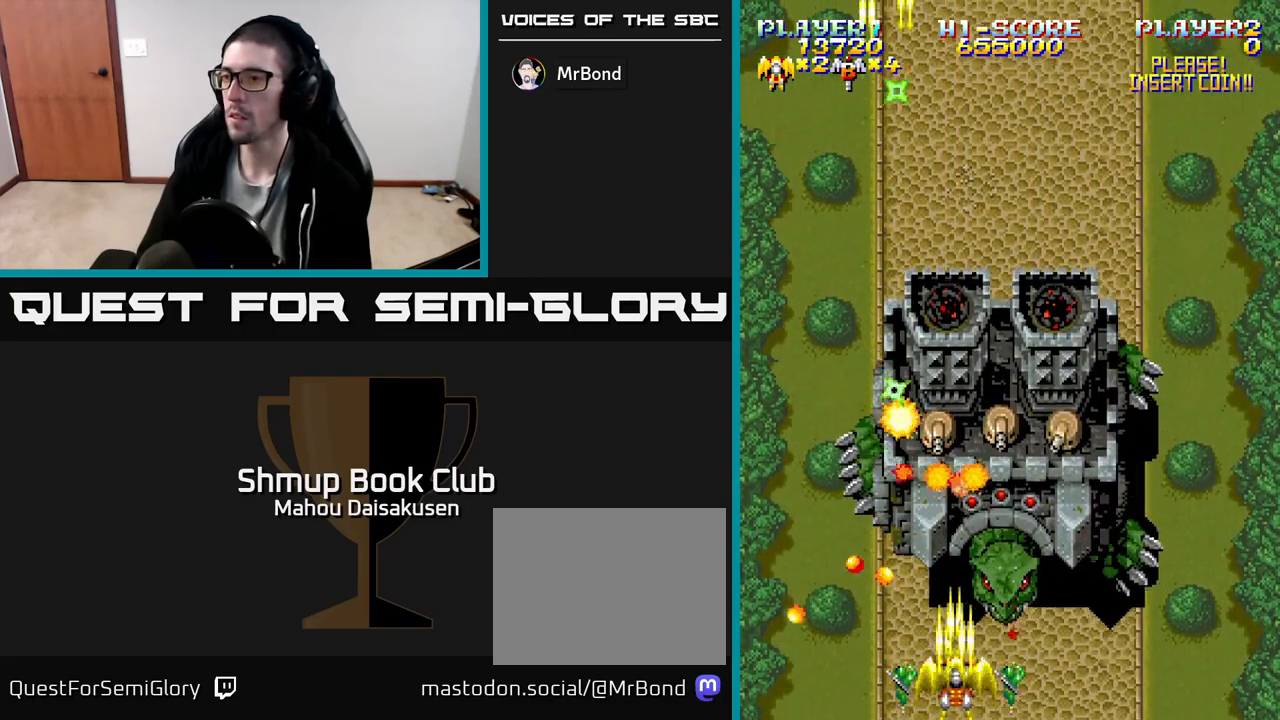
{"buttons": ["A", "DPAD_RIGHT"], "events": [[367, "DPAD_RIGHT", "down"]]}
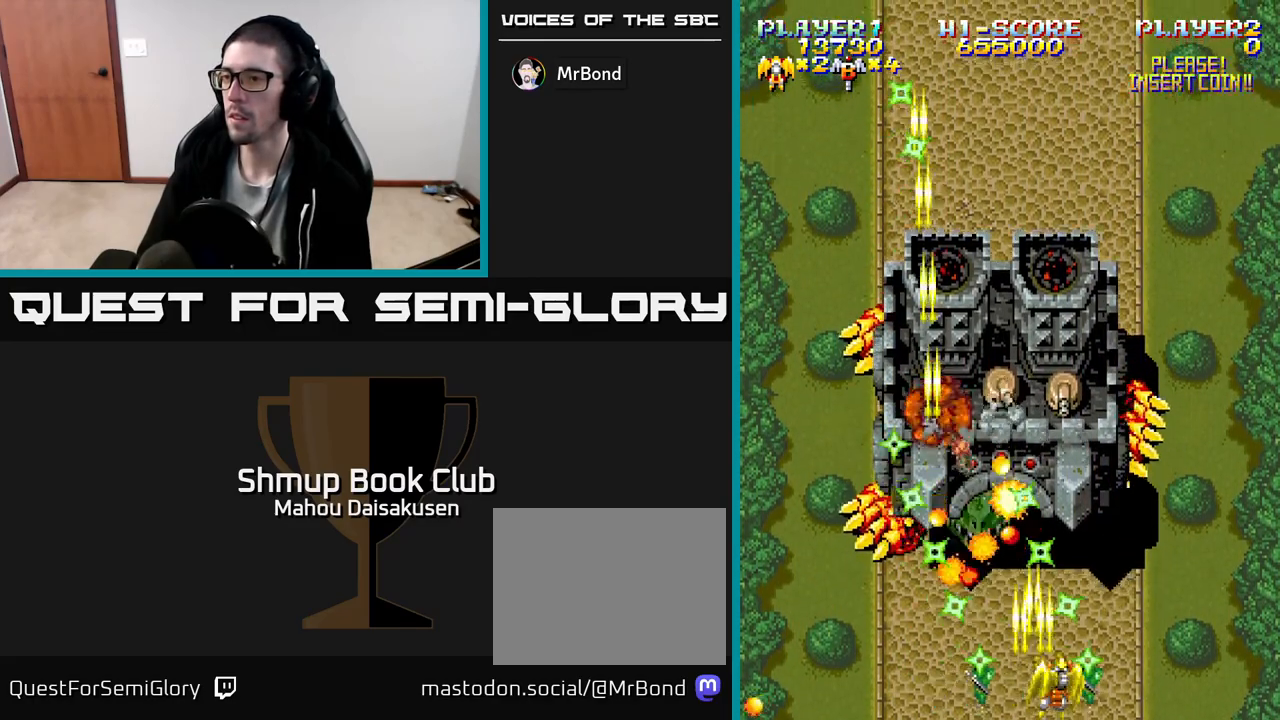
{"buttons": ["A"], "events": [[167, "DPAD_RIGHT", "up"], [167, "DPAD_UP", "down"], [250, "DPAD_LEFT", "down"], [267, "DPAD_UP", "up"], [283, "DPAD_LEFT", "up"]]}
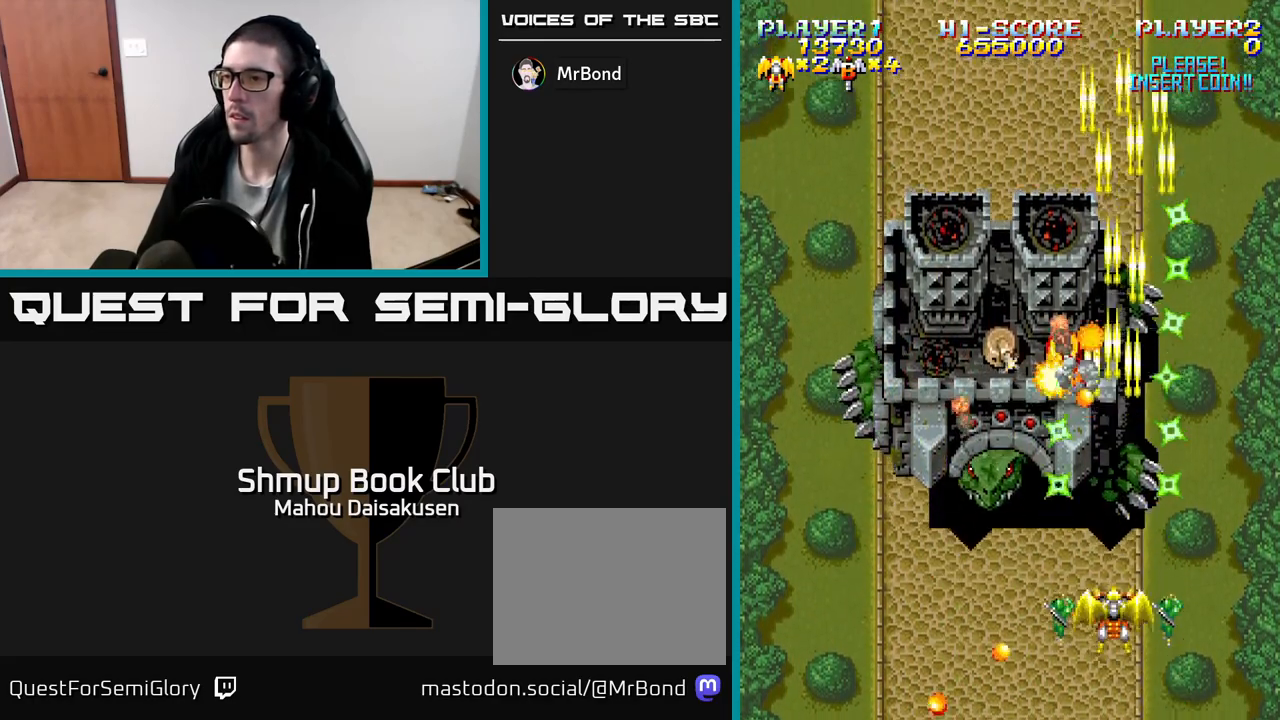
{"buttons": ["A"], "events": [[350, "DPAD_DOWN", "down"], [400, "DPAD_DOWN", "up"]]}
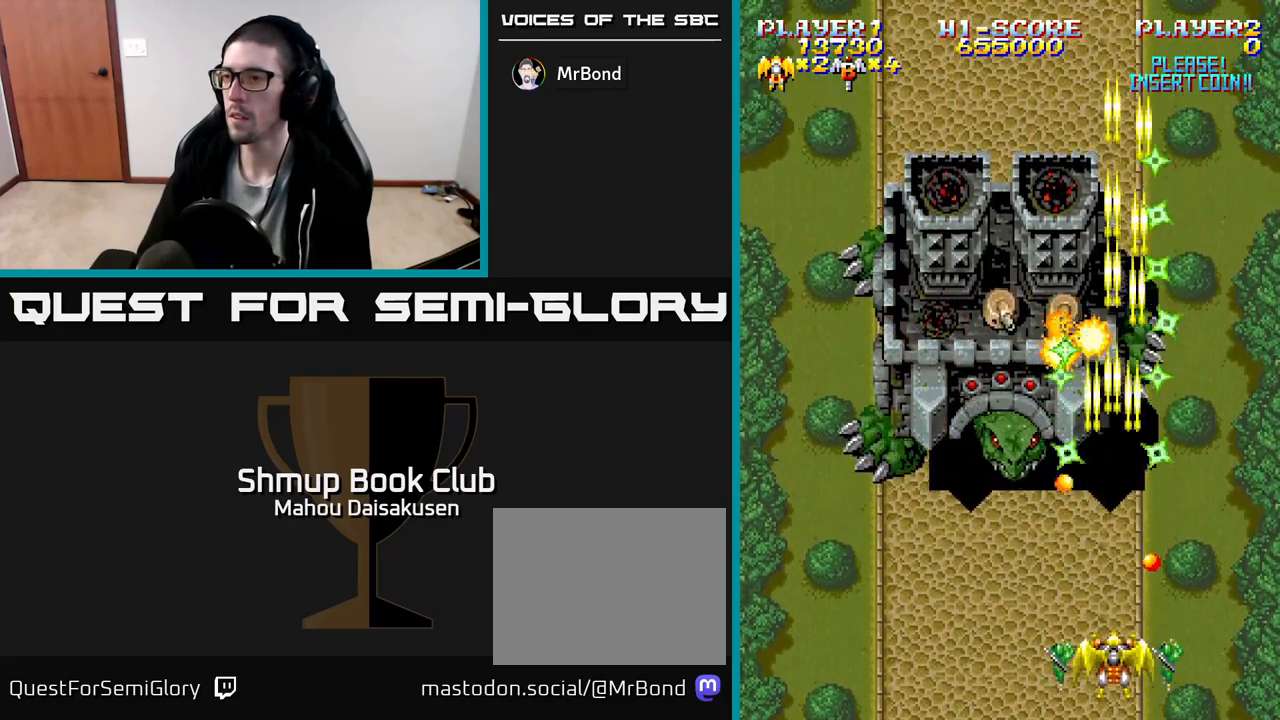
{"buttons": ["A"], "events": [[167, "DPAD_LEFT", "down"], [233, "DPAD_LEFT", "up"]]}
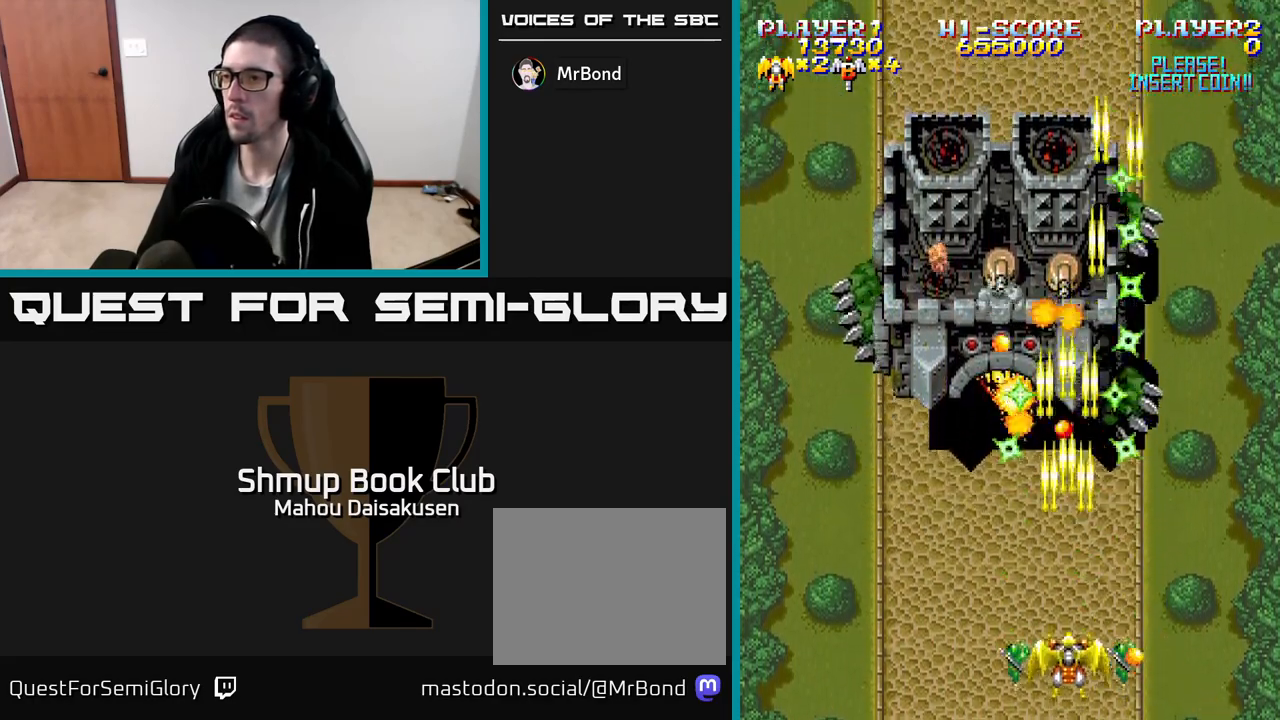
{"buttons": ["A", "DPAD_LEFT"], "events": [[33, "DPAD_UP", "down"], [100, "DPAD_UP", "up"], [317, "DPAD_DOWN", "down"], [400, "DPAD_DOWN", "up"], [500, "DPAD_LEFT", "down"]]}
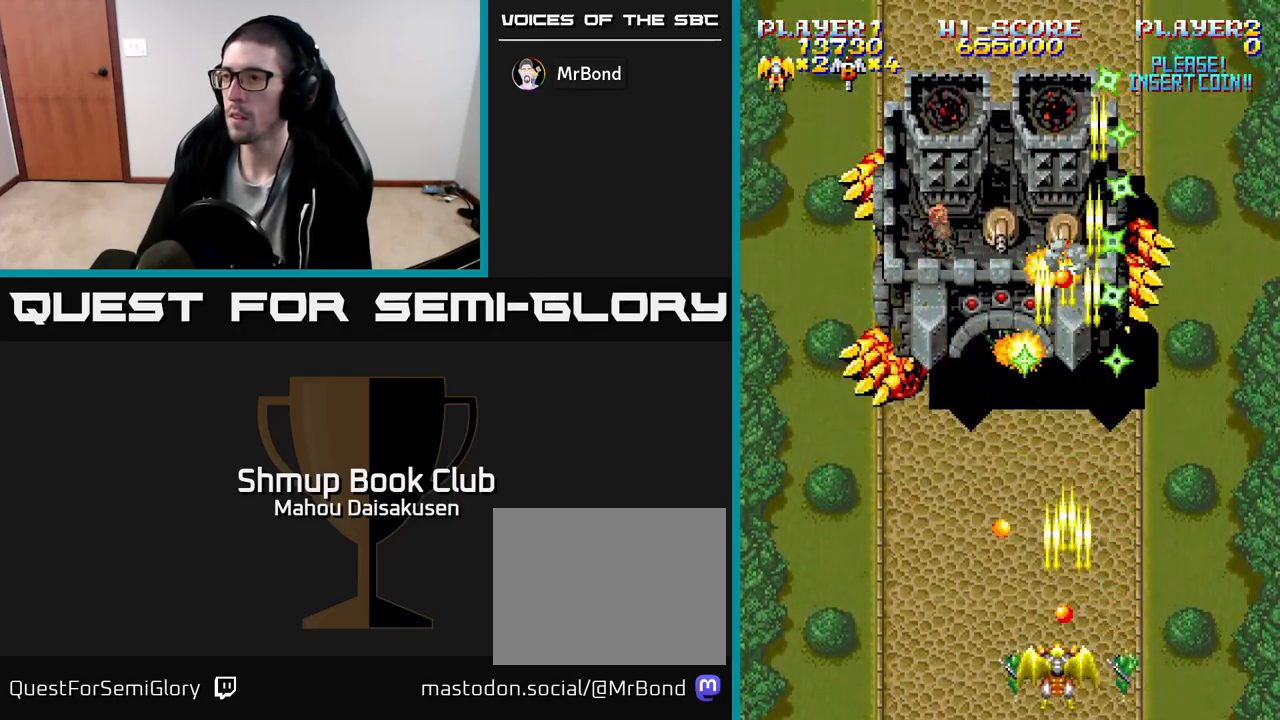
{"buttons": ["A", "DPAD_RIGHT"], "events": [[167, "DPAD_UP", "down"], [217, "DPAD_LEFT", "up"], [383, "DPAD_RIGHT", "down"], [400, "DPAD_UP", "up"]]}
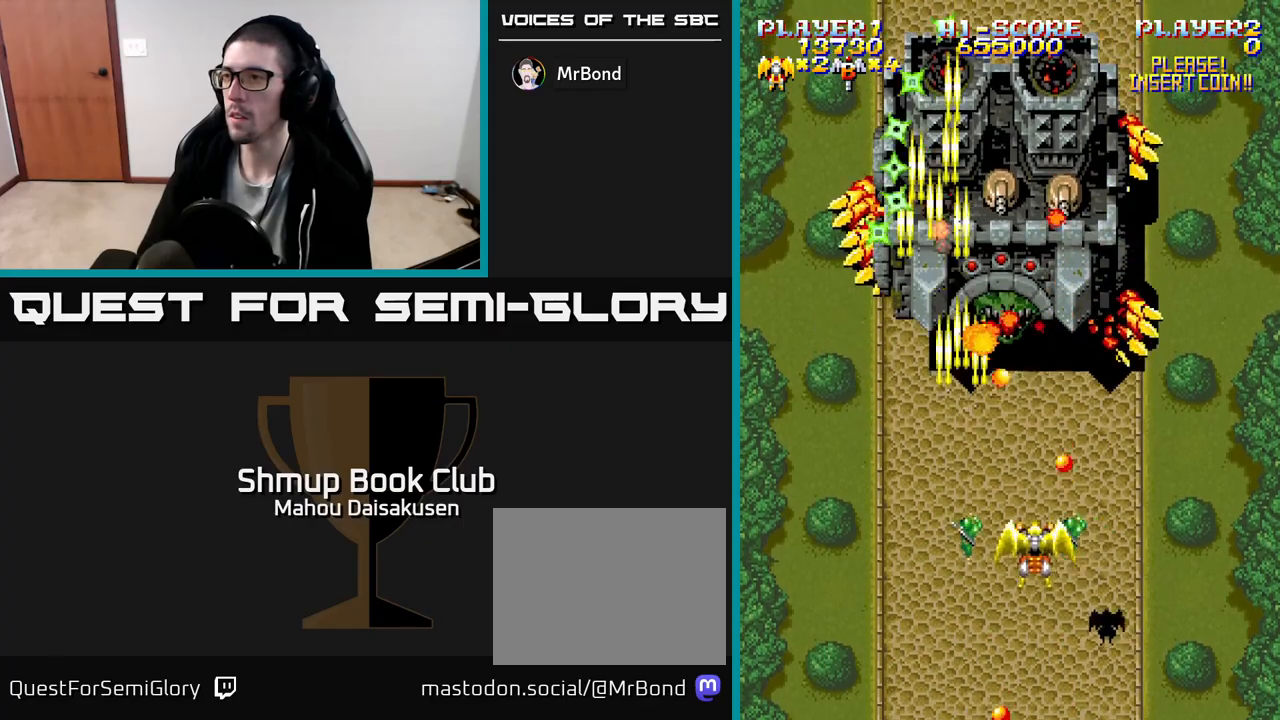
{"buttons": ["A", "DPAD_UP", "DPAD_LEFT"], "events": [[17, "DPAD_DOWN", "down"], [200, "DPAD_DOWN", "up"], [250, "DPAD_UP", "down"], [283, "DPAD_RIGHT", "up"], [417, "DPAD_LEFT", "down"]]}
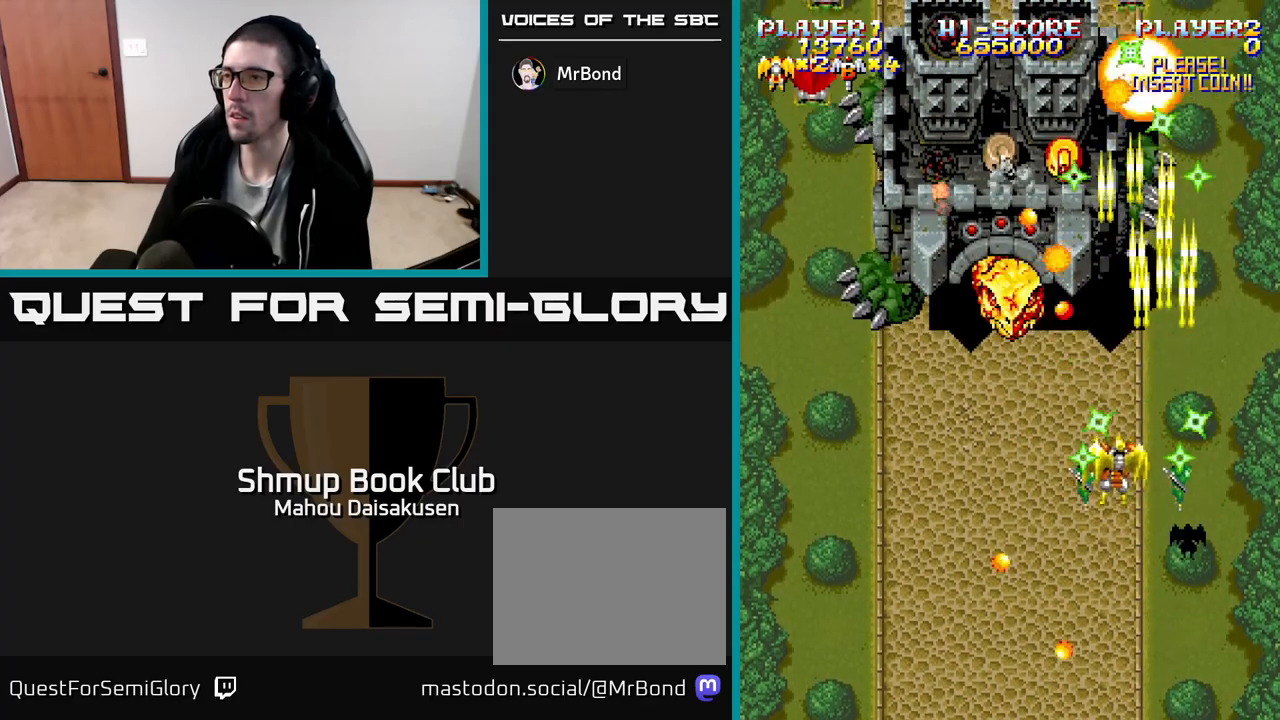
{"buttons": ["A", "DPAD_LEFT"], "events": [[83, "DPAD_UP", "up"], [100, "DPAD_LEFT", "up"], [167, "DPAD_DOWN", "down"], [483, "DPAD_LEFT", "down"], [500, "DPAD_DOWN", "up"]]}
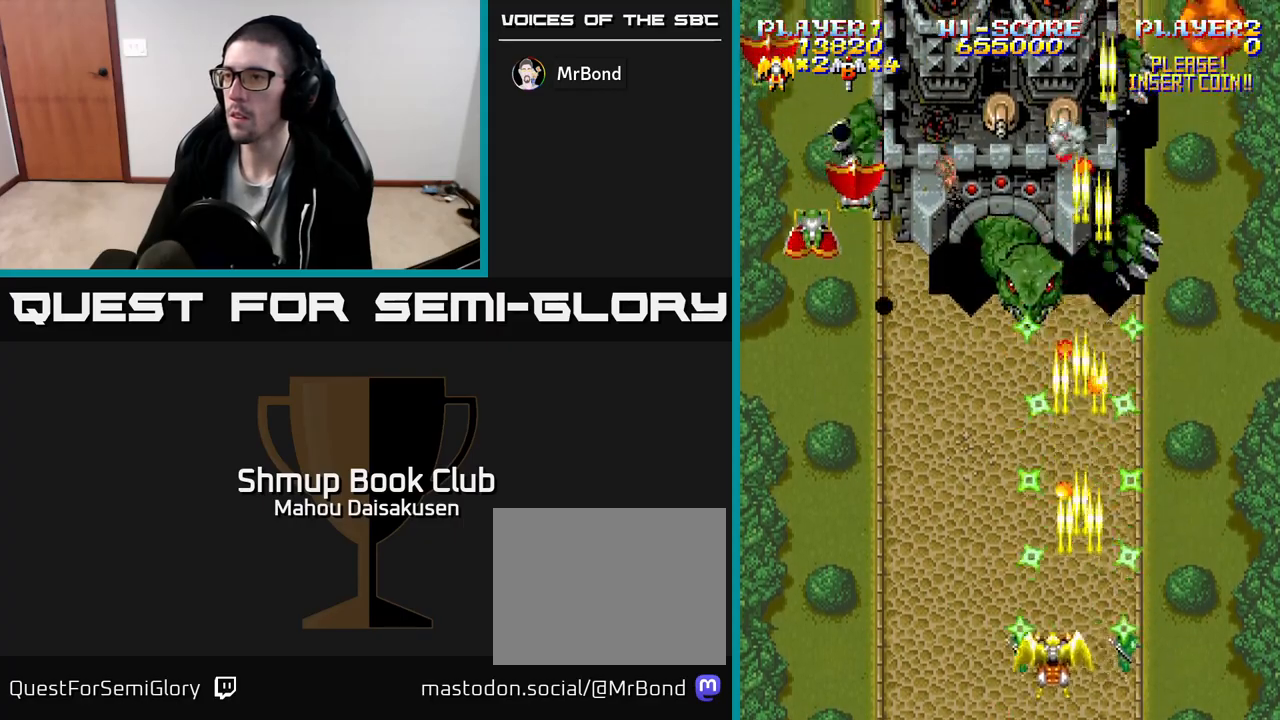
{"buttons": ["A", "DPAD_UP", "DPAD_LEFT"], "events": [[217, "DPAD_UP", "down"]]}
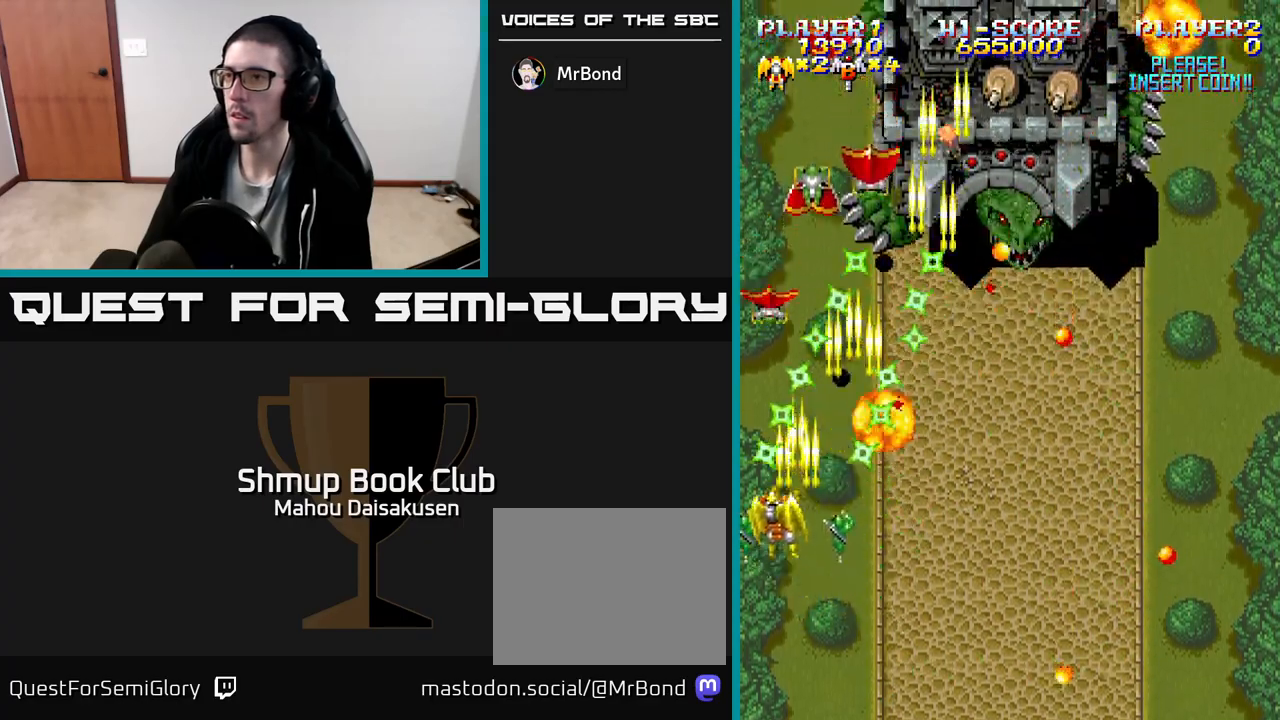
{"buttons": ["A", "DPAD_UP", "DPAD_LEFT"], "events": [[50, "DPAD_LEFT", "up"], [50, "DPAD_UP", "up"], [83, "DPAD_RIGHT", "down"], [133, "DPAD_DOWN", "down"], [383, "DPAD_DOWN", "up"], [383, "DPAD_RIGHT", "up"], [400, "DPAD_LEFT", "down"], [467, "DPAD_UP", "down"]]}
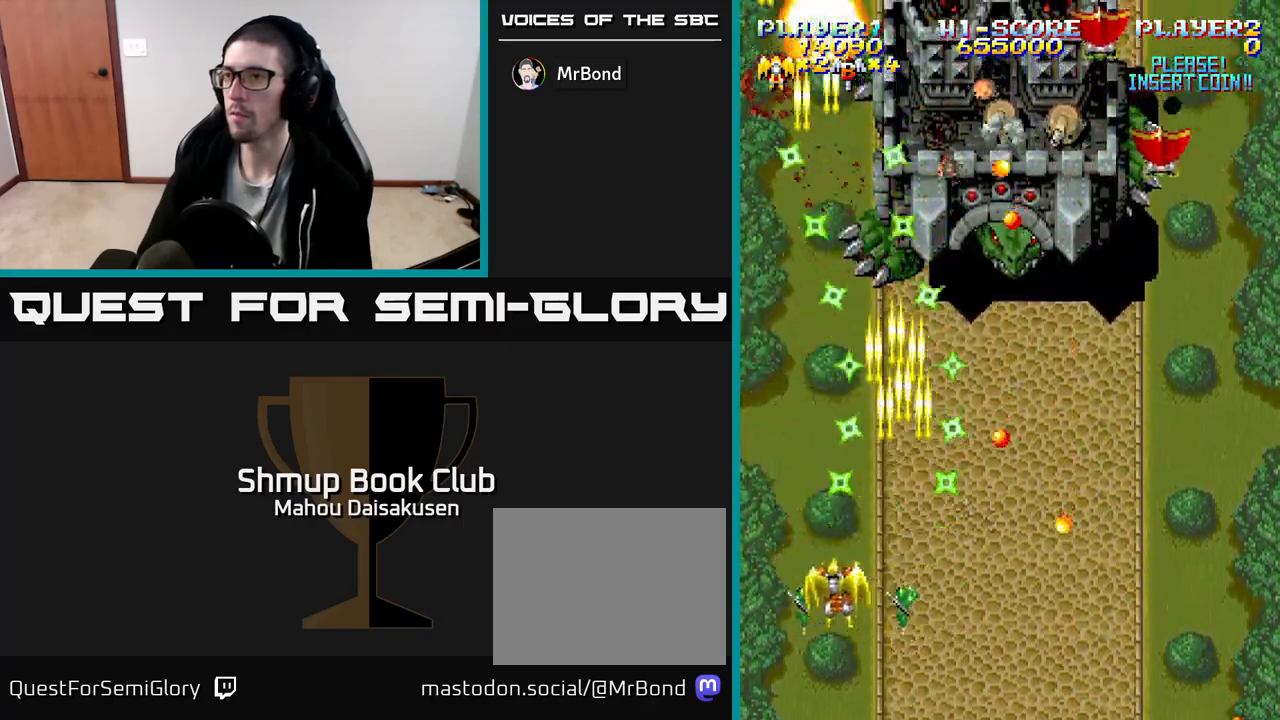
{"buttons": ["A", "DPAD_RIGHT"], "events": [[83, "DPAD_LEFT", "up"], [150, "DPAD_RIGHT", "down"], [200, "DPAD_UP", "up"]]}
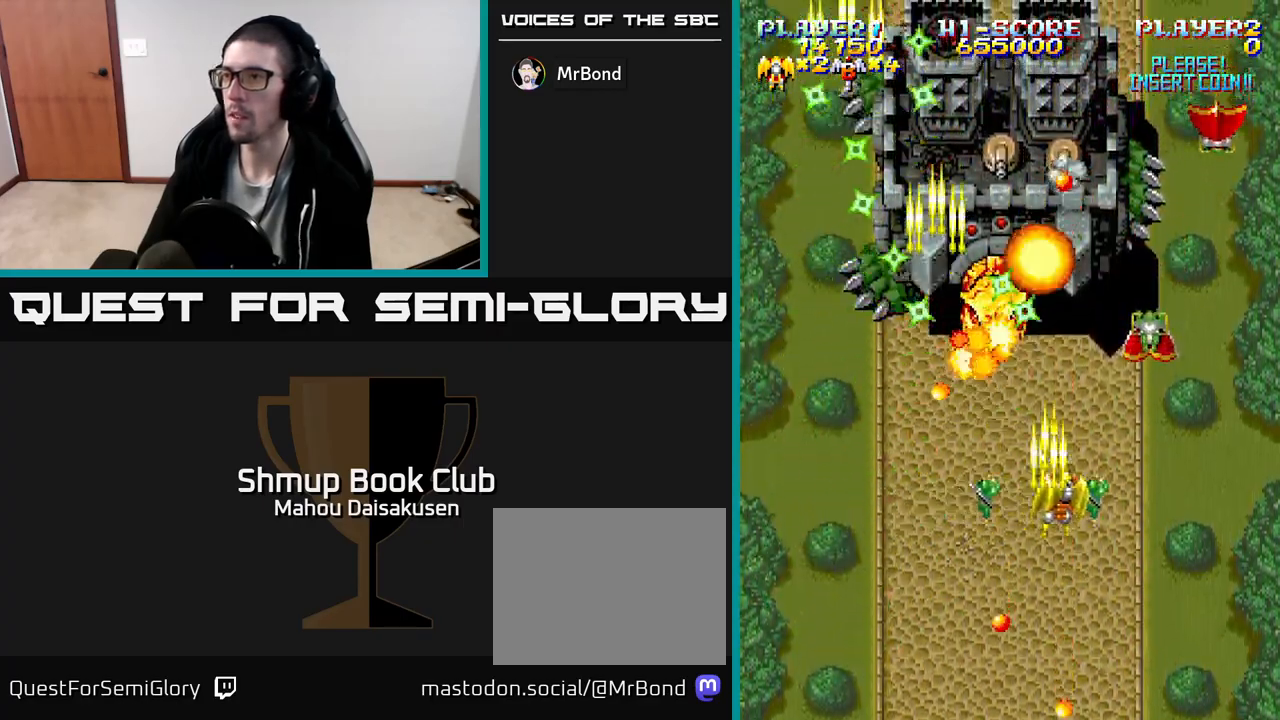
{"buttons": ["A", "DPAD_LEFT"], "events": [[33, "DPAD_DOWN", "down"], [117, "DPAD_DOWN", "up"], [383, "DPAD_RIGHT", "up"], [400, "DPAD_LEFT", "down"]]}
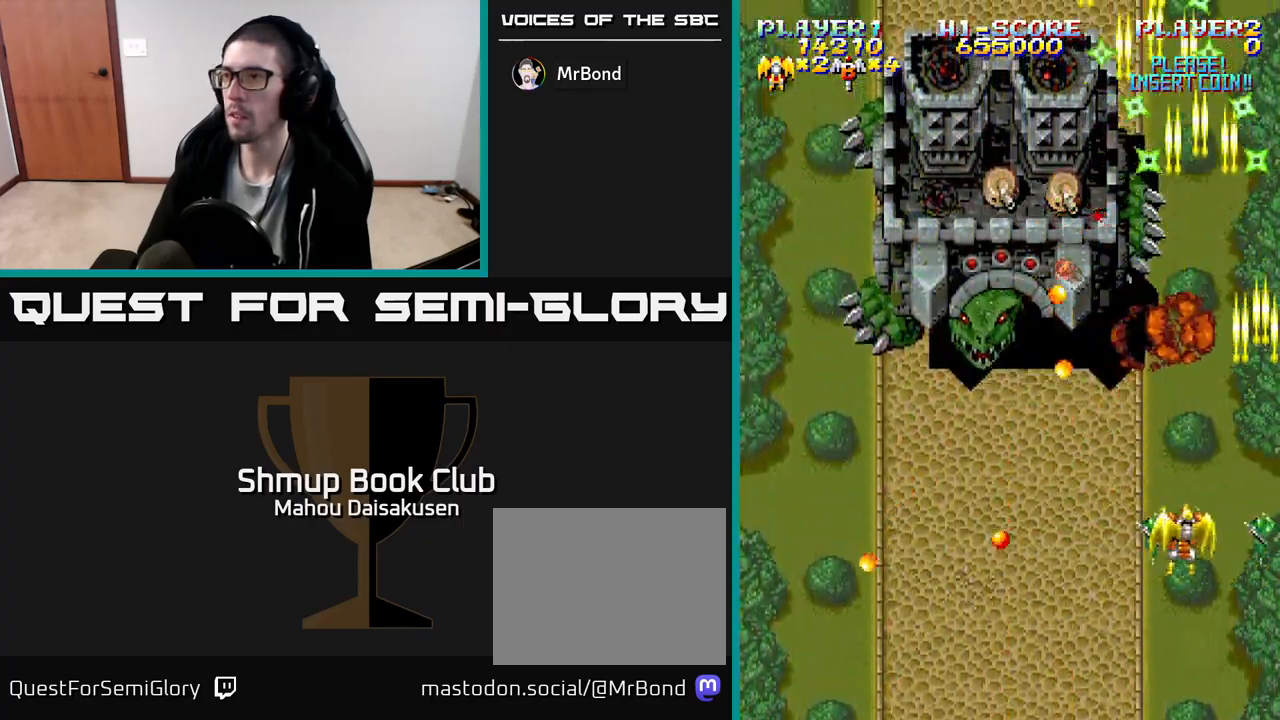
{"buttons": ["A", "DPAD_DOWN"], "events": [[83, "DPAD_LEFT", "up"], [100, "DPAD_RIGHT", "down"], [233, "DPAD_RIGHT", "up"], [233, "DPAD_UP", "down"], [267, "DPAD_LEFT", "down"], [300, "DPAD_UP", "up"], [350, "DPAD_LEFT", "up"], [467, "DPAD_DOWN", "down"]]}
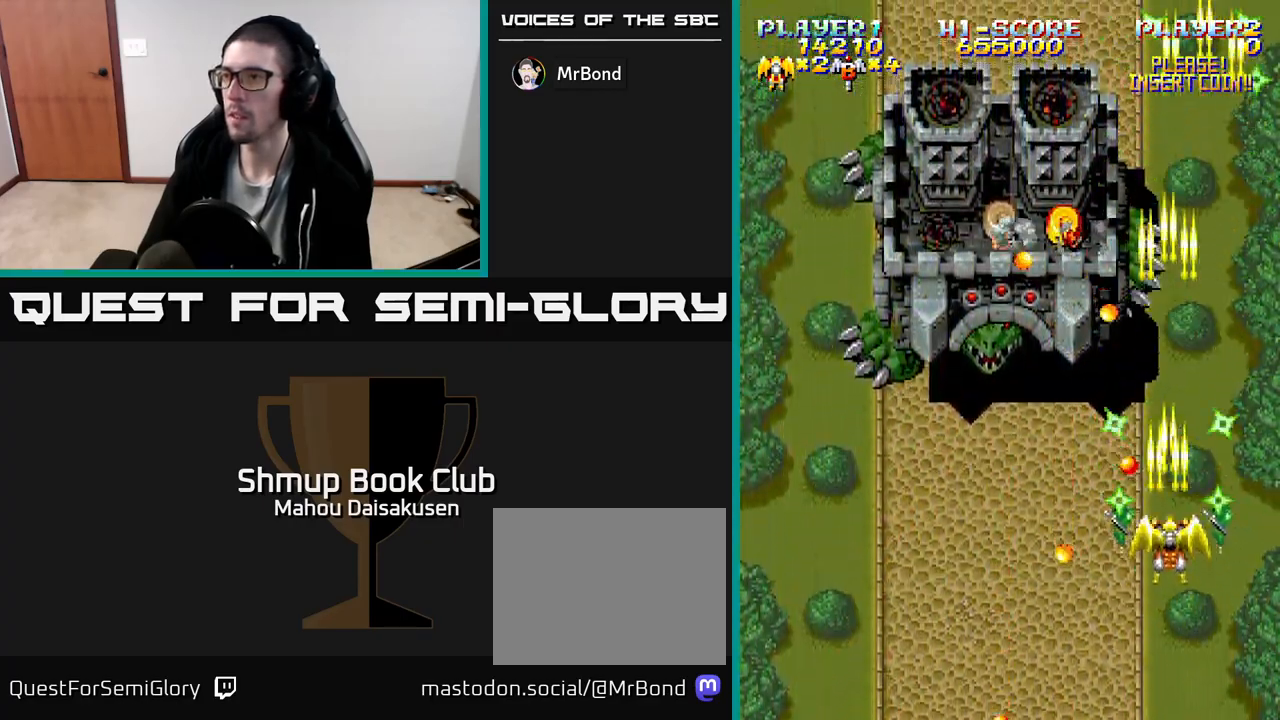
{"buttons": ["A", "DPAD_UP"], "events": [[167, "DPAD_DOWN", "up"], [333, "DPAD_LEFT", "down"], [417, "DPAD_UP", "down"], [483, "DPAD_LEFT", "up"]]}
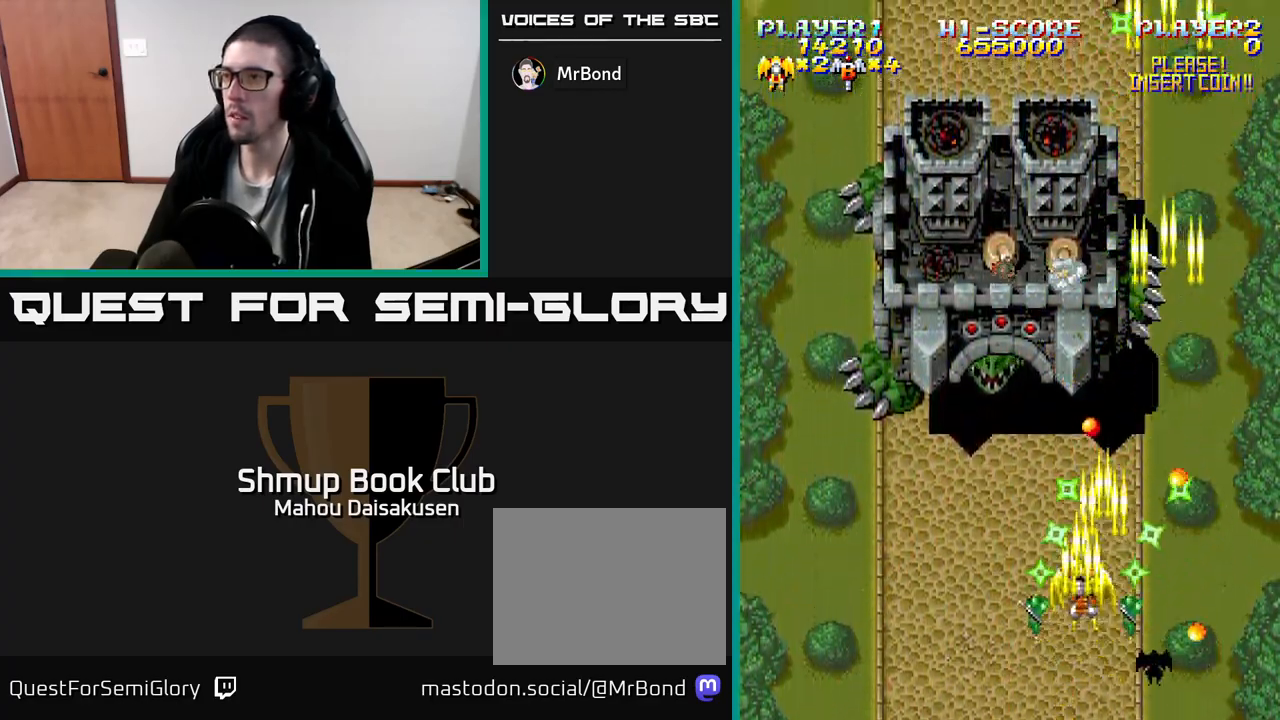
{"buttons": ["A"], "events": [[33, "DPAD_LEFT", "down"], [83, "DPAD_LEFT", "up"], [83, "DPAD_UP", "up"], [400, "DPAD_DOWN", "down"], [483, "DPAD_DOWN", "up"]]}
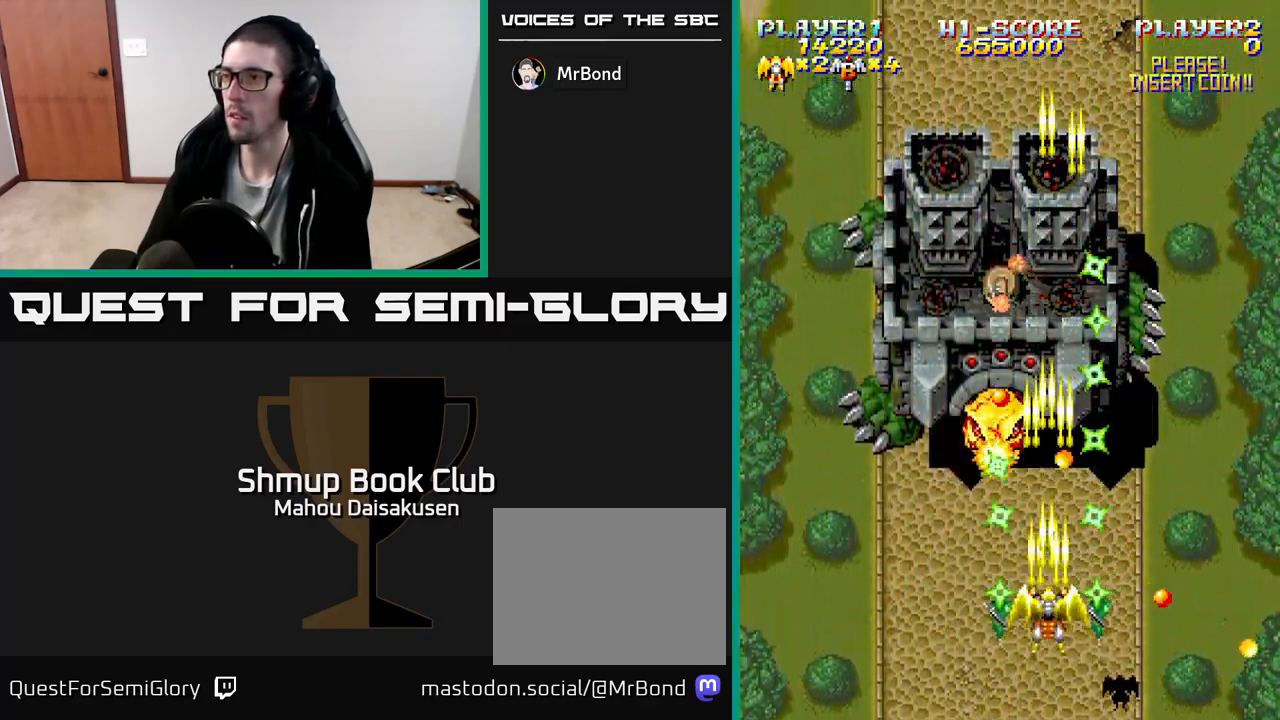
{"buttons": ["A", "DPAD_LEFT"], "events": [[167, "DPAD_DOWN", "down"], [317, "DPAD_DOWN", "up"], [467, "DPAD_LEFT", "down"]]}
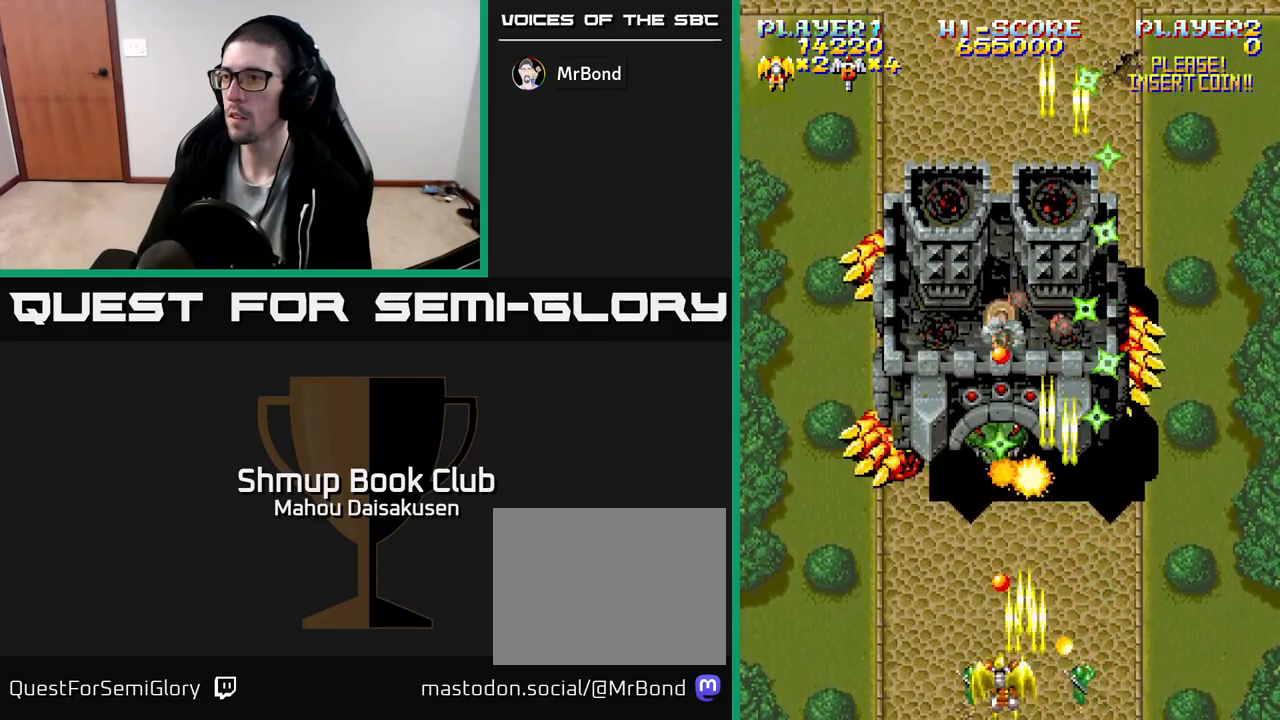
{"buttons": ["A"], "events": [[33, "DPAD_LEFT", "up"], [233, "DPAD_RIGHT", "down"], [333, "DPAD_RIGHT", "up"]]}
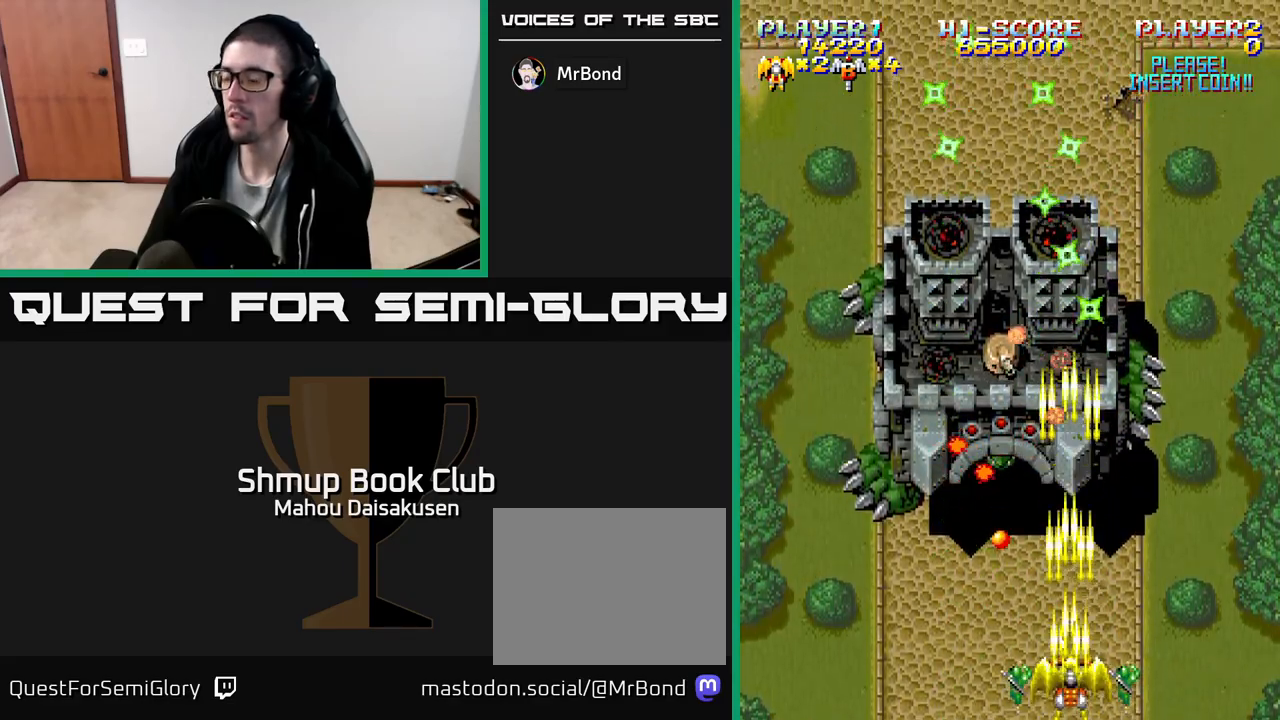
{"buttons": ["A"], "events": []}
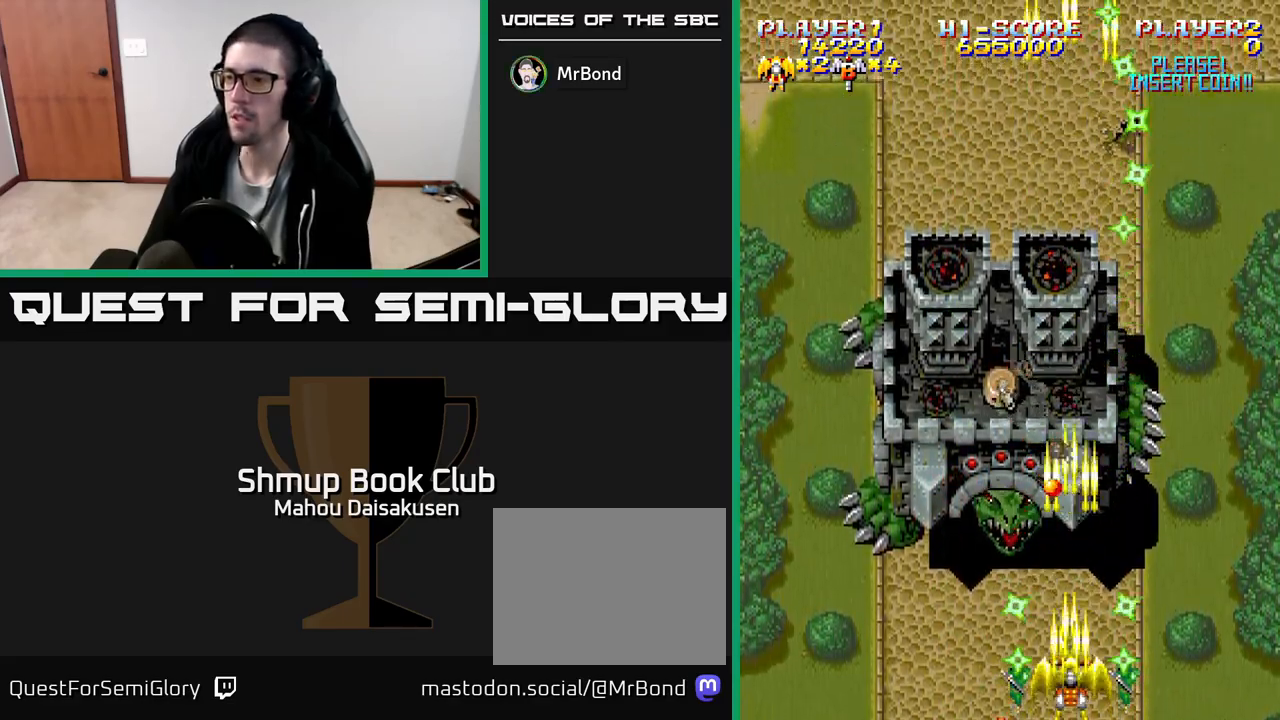
{"buttons": ["A", "DPAD_DOWN"], "events": [[33, "DPAD_LEFT", "down"], [167, "DPAD_LEFT", "up"], [183, "DPAD_UP", "down"], [267, "DPAD_UP", "up"], [483, "DPAD_DOWN", "down"]]}
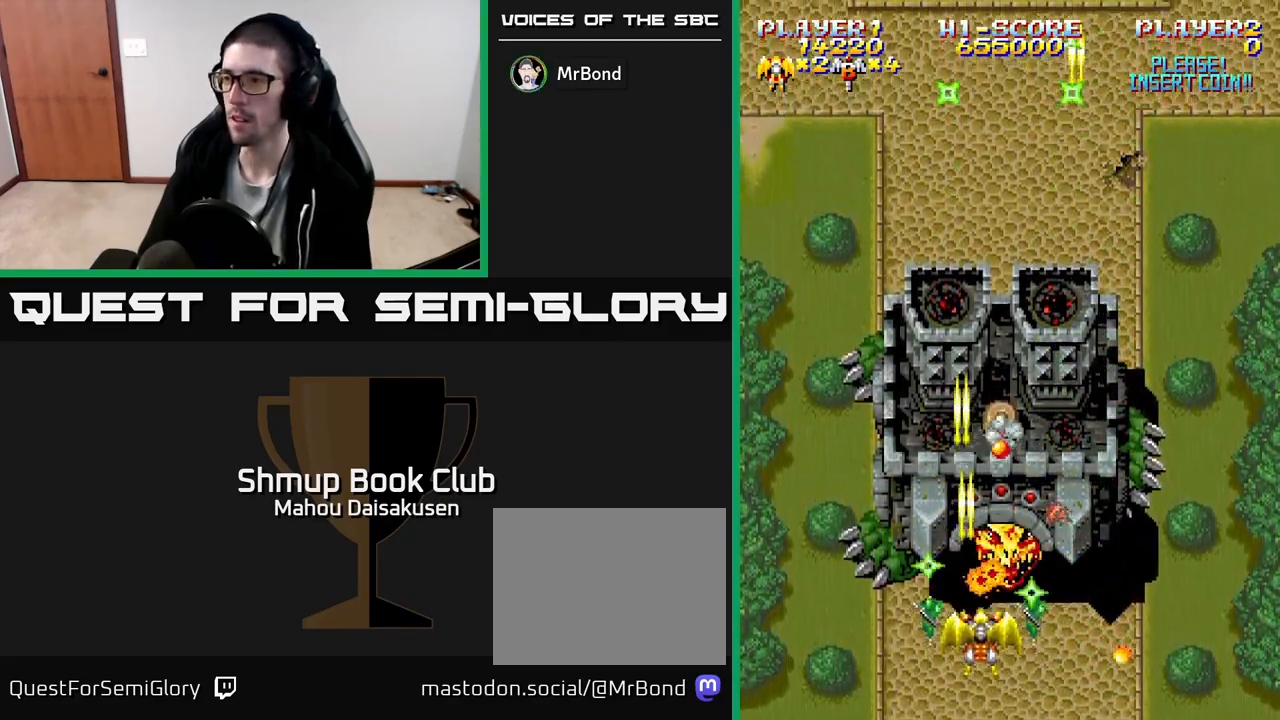
{"buttons": ["A", "DPAD_UP", "DPAD_LEFT"], "events": [[67, "DPAD_DOWN", "up"], [333, "DPAD_DOWN", "down"], [367, "DPAD_LEFT", "down"], [400, "DPAD_DOWN", "up"], [500, "DPAD_UP", "down"]]}
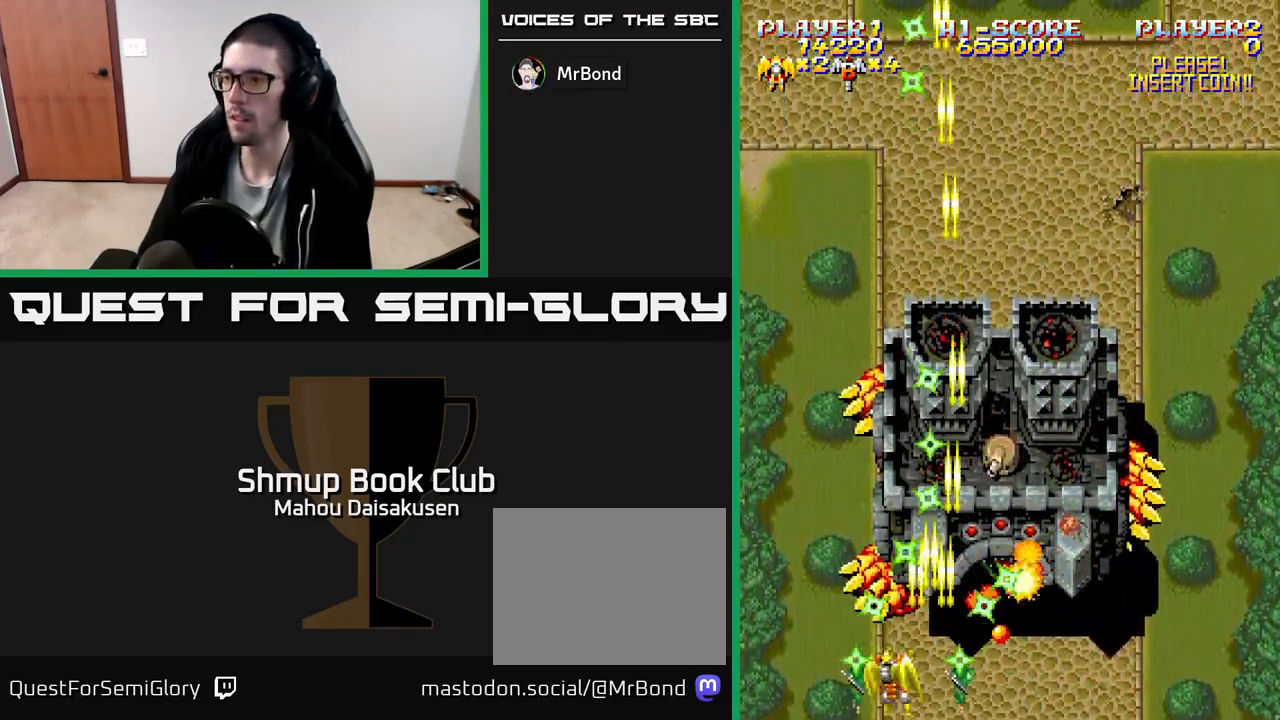
{"buttons": ["A"], "events": [[17, "DPAD_LEFT", "up"], [100, "DPAD_RIGHT", "down"], [133, "DPAD_UP", "up"], [233, "DPAD_DOWN", "down"], [333, "DPAD_RIGHT", "up"], [383, "DPAD_DOWN", "up"]]}
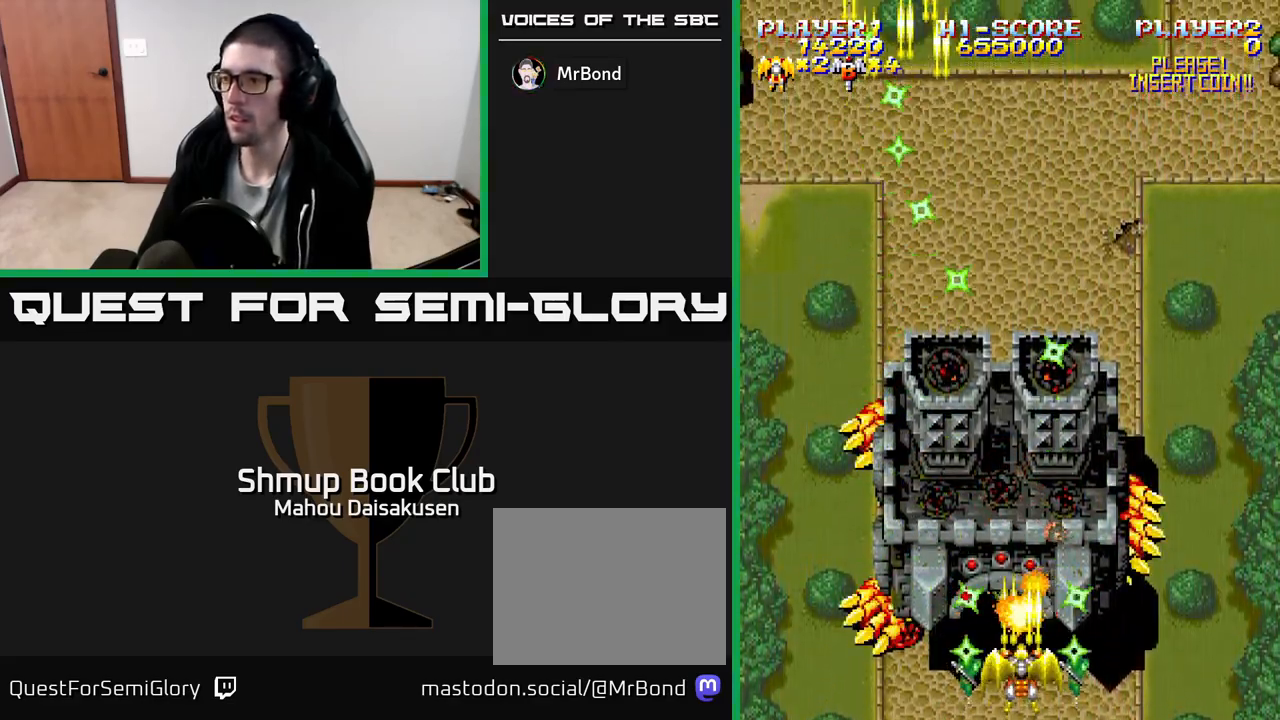
{"buttons": ["A"], "events": [[183, "DPAD_LEFT", "down"], [233, "DPAD_LEFT", "up"]]}
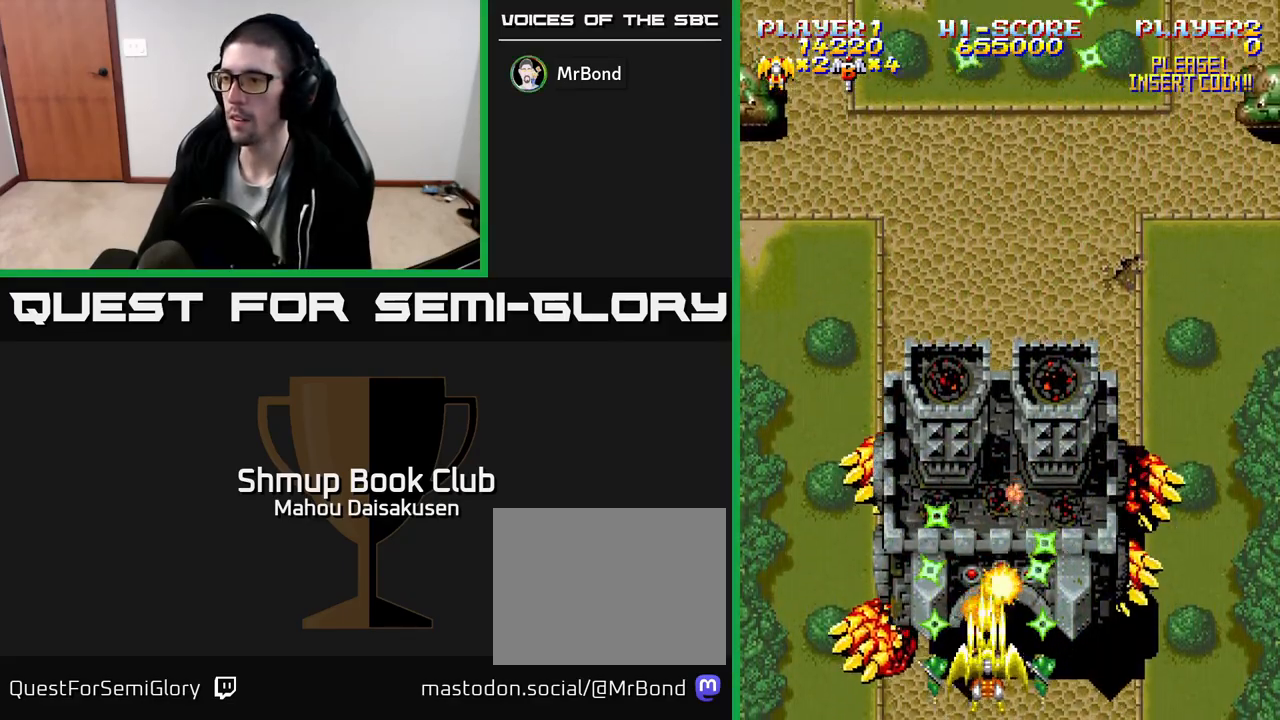
{"buttons": ["A"], "events": [[33, "DPAD_DOWN", "down"], [83, "DPAD_RIGHT", "down"], [150, "DPAD_RIGHT", "up"], [183, "DPAD_DOWN", "up"]]}
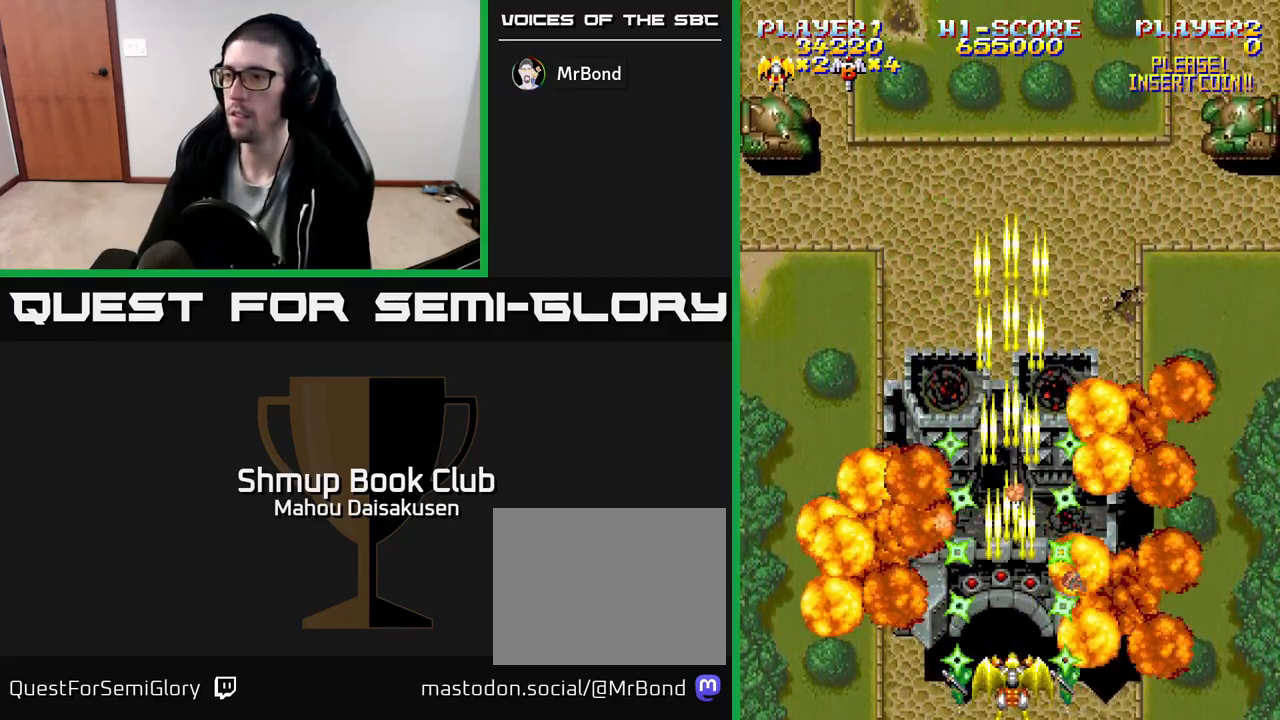
{"buttons": ["A", "DPAD_RIGHT"], "events": [[267, "DPAD_UP", "down"], [417, "DPAD_RIGHT", "down"], [433, "DPAD_UP", "up"]]}
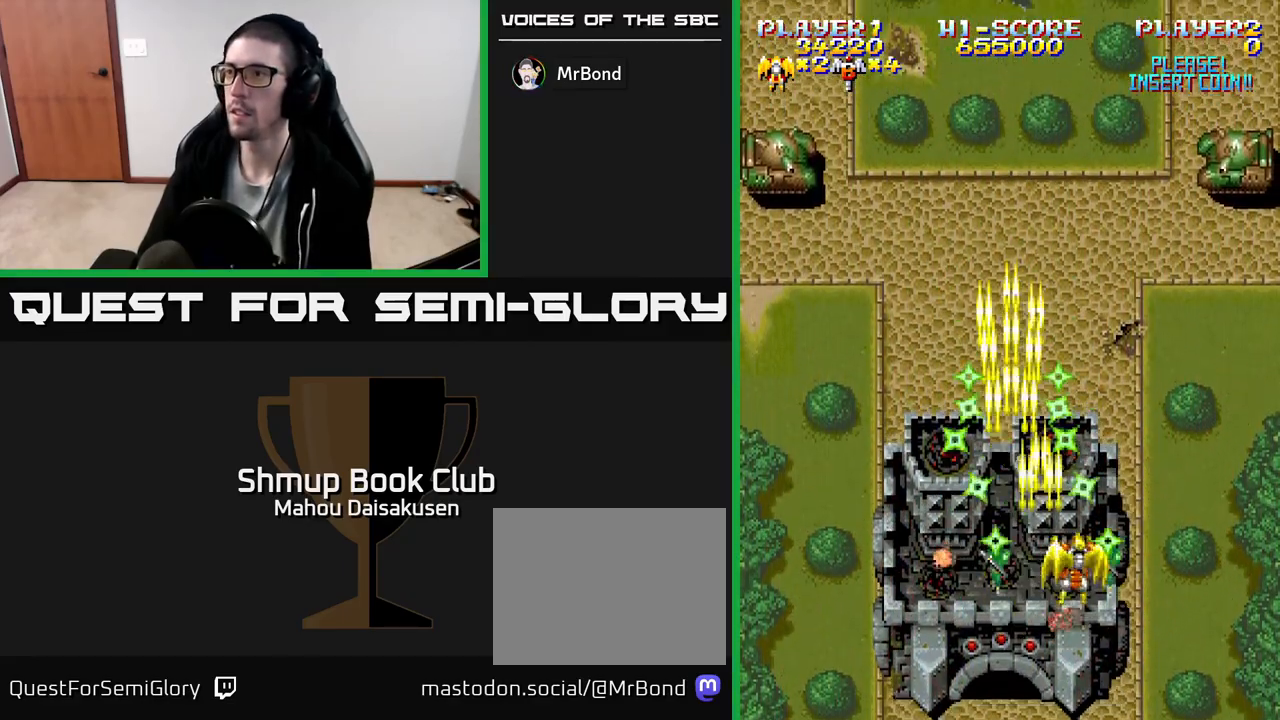
{"buttons": ["A", "DPAD_UP"], "events": [[300, "DPAD_UP", "down"], [317, "DPAD_RIGHT", "up"]]}